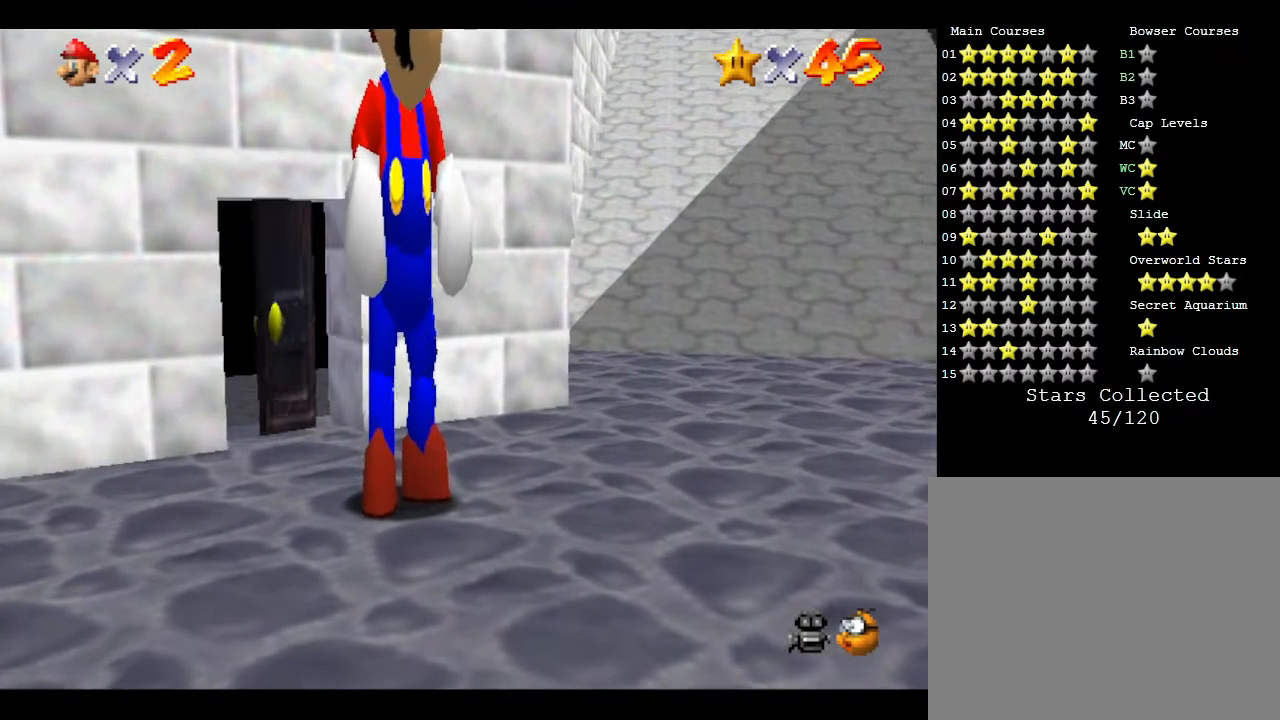
Gameplay with a controller (Nintendo layout); each line is a JSON object with the inputs held at the frame after it. "events" lists button and stick changes between this image and that frame as [ms after this image, input, new state], when the widget could be followed in between. Not read: L3 R3.
{"buttons": [], "left_stick": "up-right", "events": []}
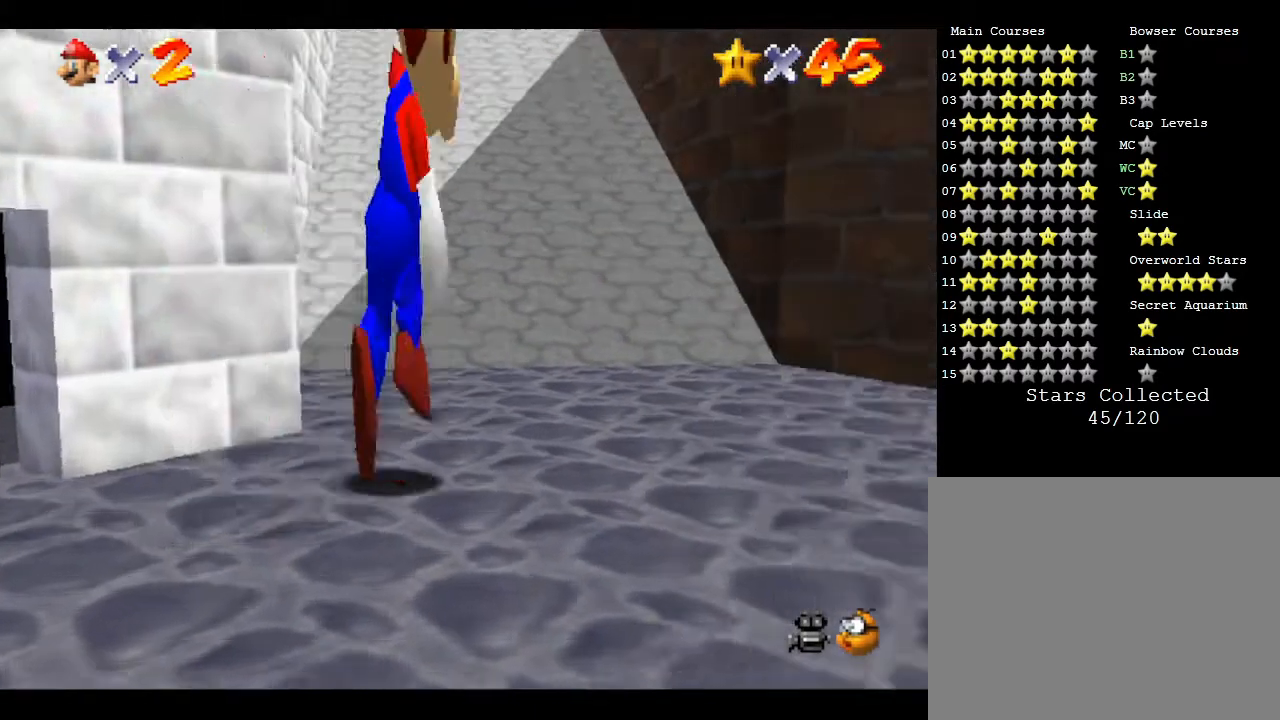
{"buttons": [], "left_stick": "left", "events": [[133, "left_stick", "up"], [333, "left_stick", "up-left"], [433, "left_stick", "left"]]}
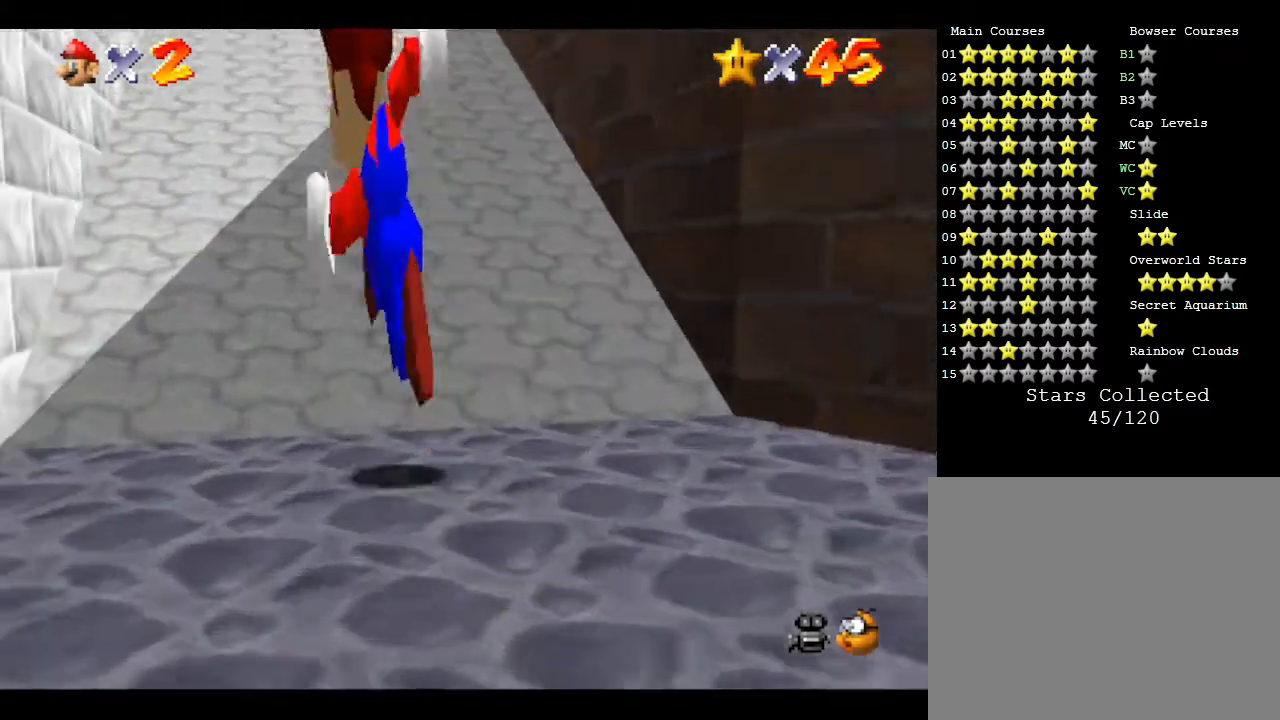
{"buttons": [], "left_stick": "down", "events": [[17, "left_stick", "down-left"], [117, "left_stick", "down"]]}
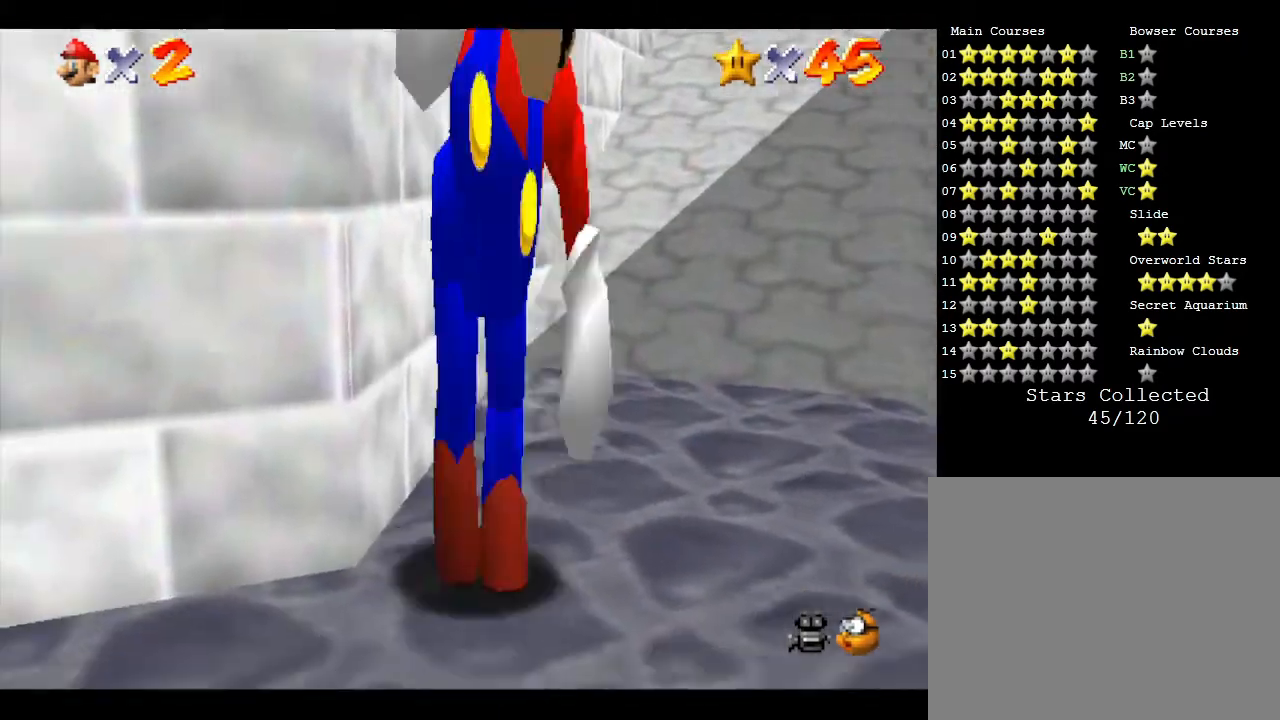
{"buttons": [], "left_stick": "up-right", "events": [[117, "left_stick", "down-left"], [317, "left_stick", "up"], [467, "left_stick", "up-right"]]}
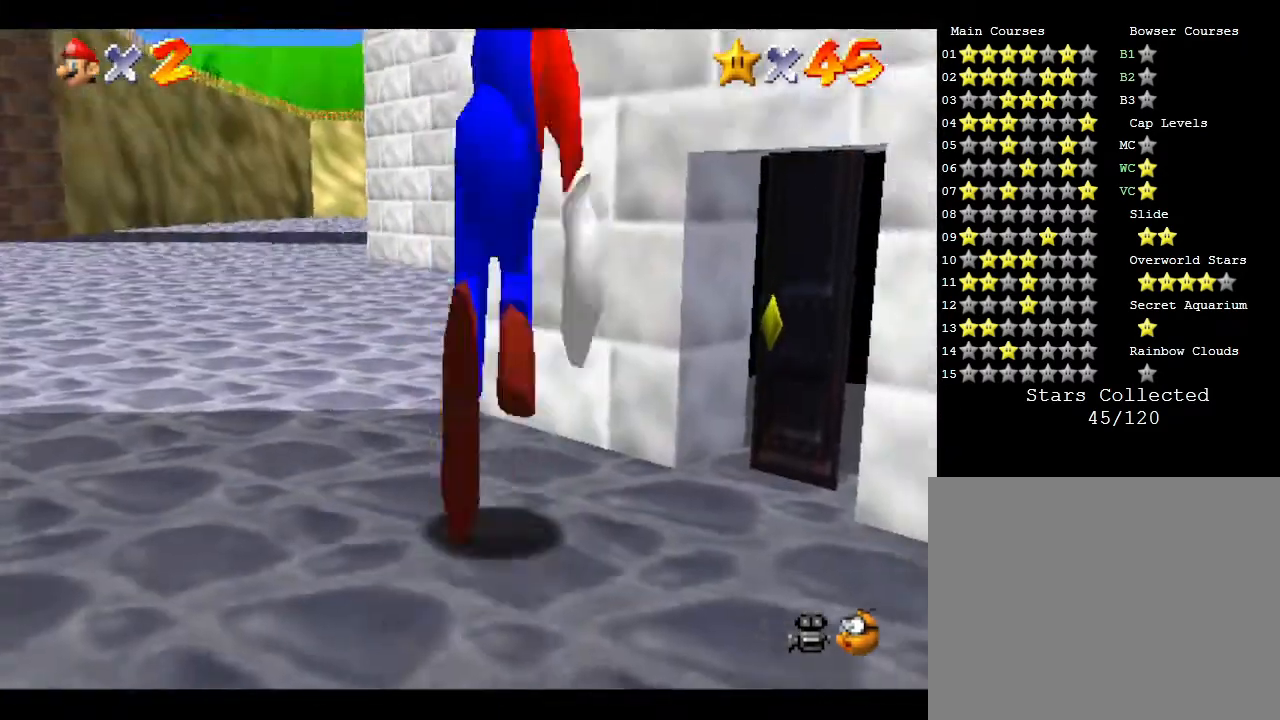
{"buttons": [], "left_stick": "up", "events": [[150, "left_stick", "right"], [317, "left_stick", "up-right"], [433, "left_stick", "up"]]}
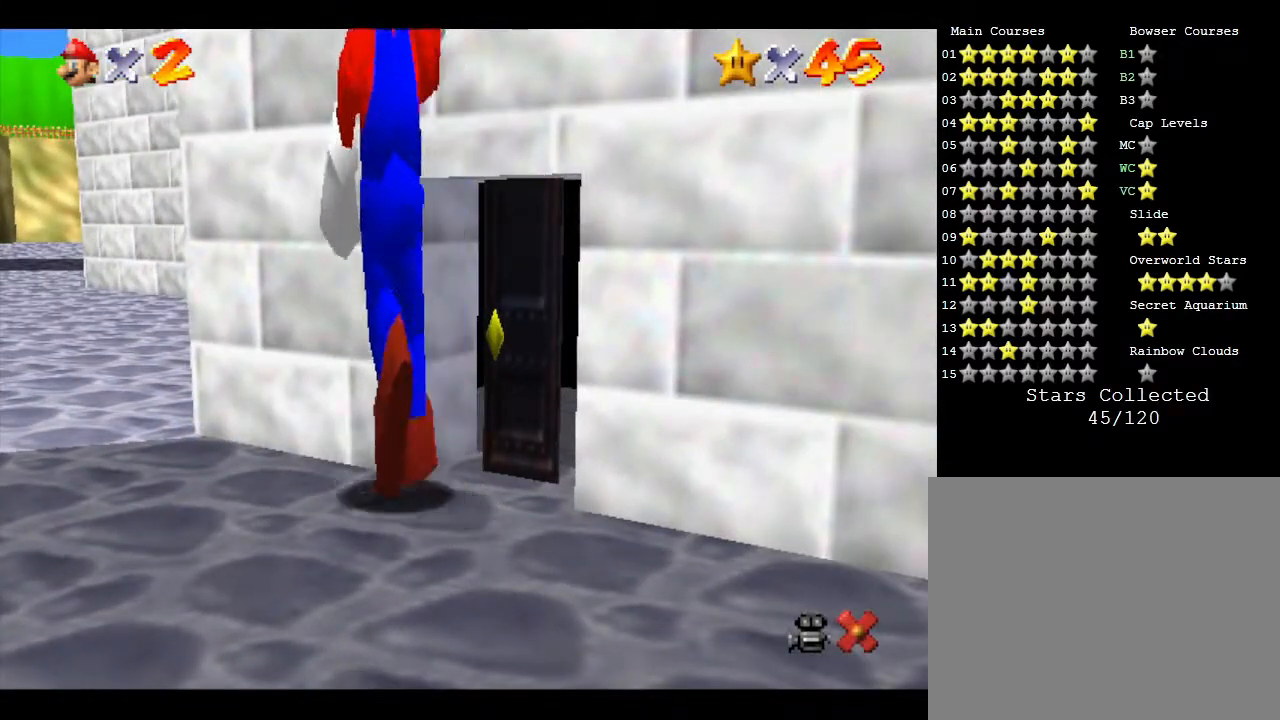
{"buttons": [], "left_stick": "center", "events": [[267, "left_stick", "center"]]}
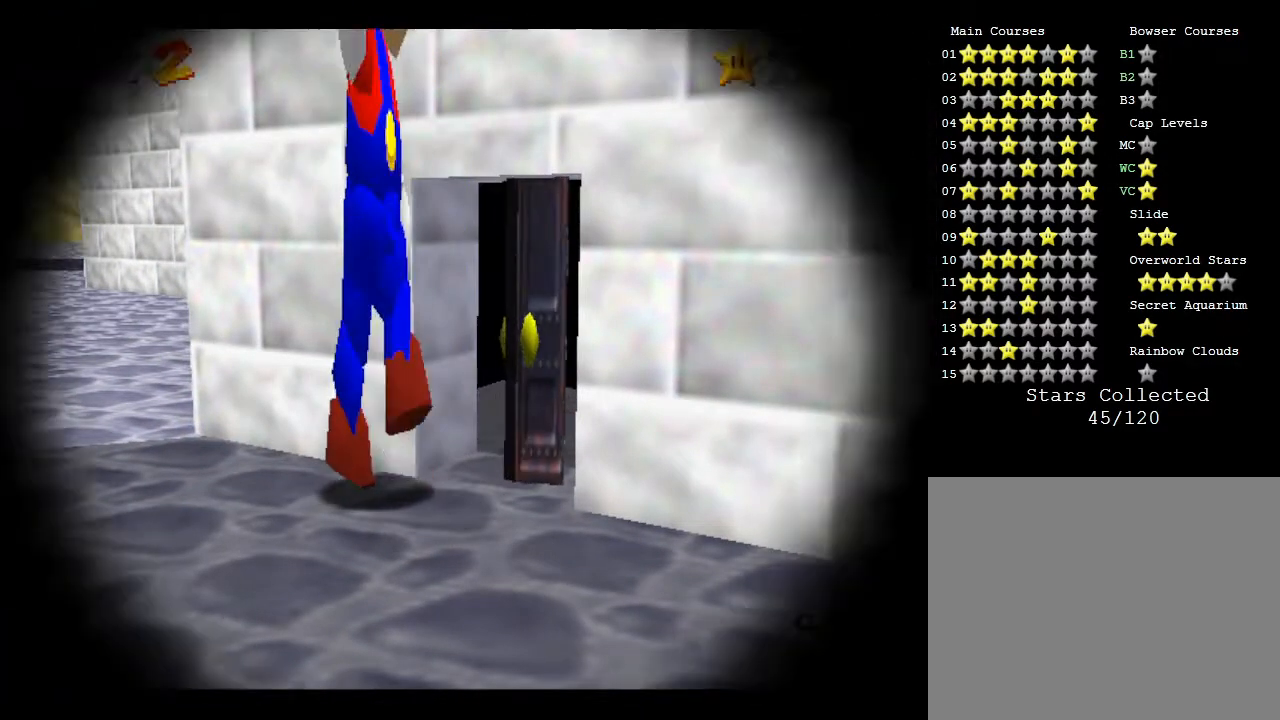
{"buttons": [], "left_stick": "center", "events": []}
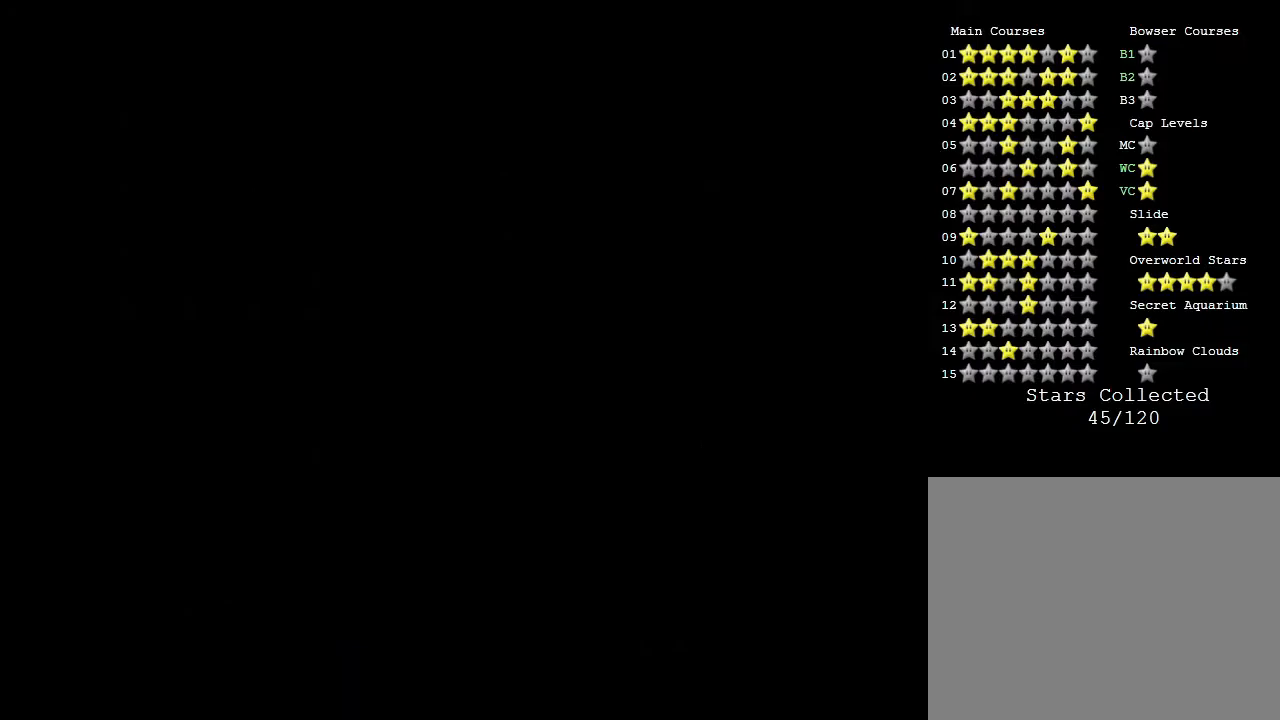
{"buttons": [], "left_stick": "center", "events": []}
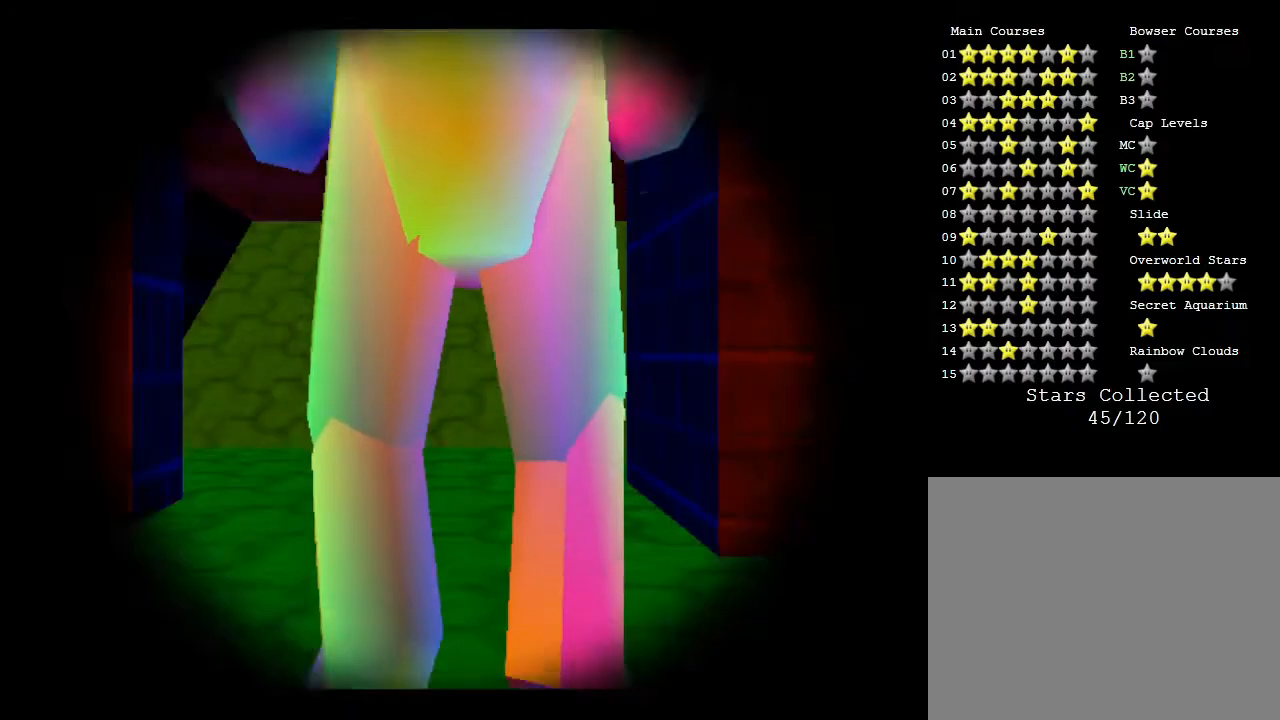
{"buttons": [], "left_stick": "up", "events": [[117, "left_stick", "up"]]}
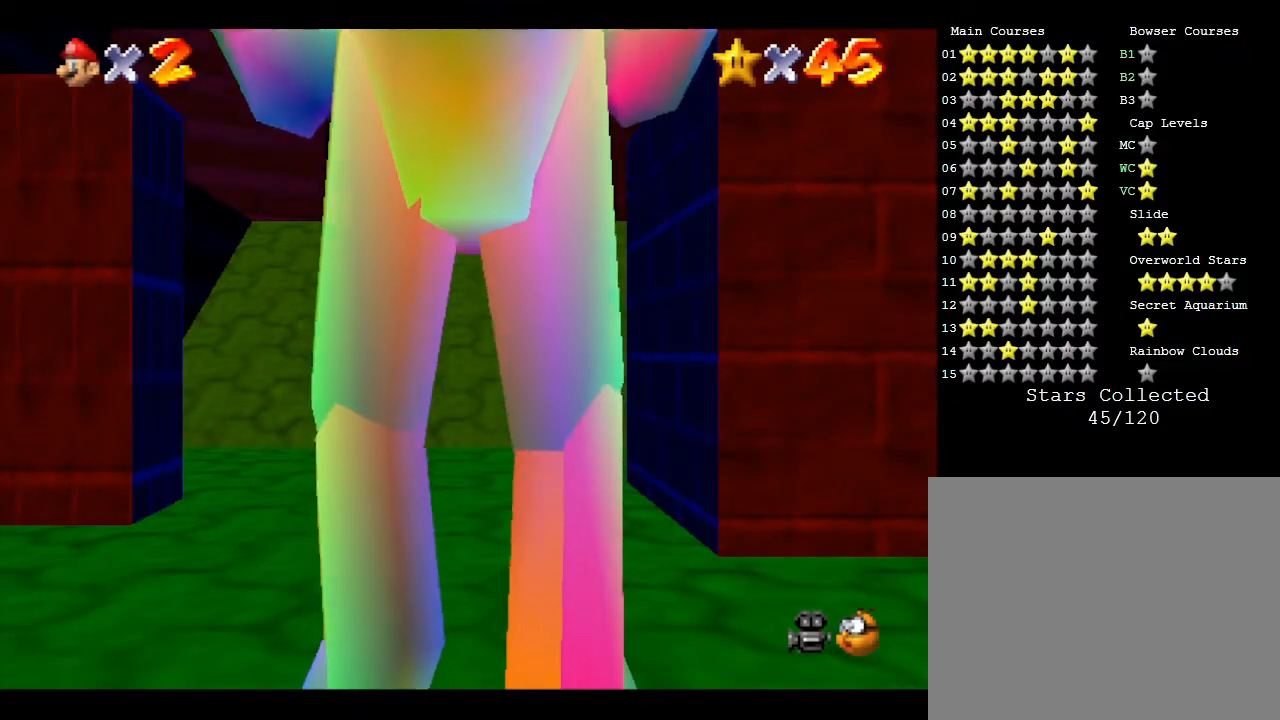
{"buttons": [], "left_stick": "up", "events": []}
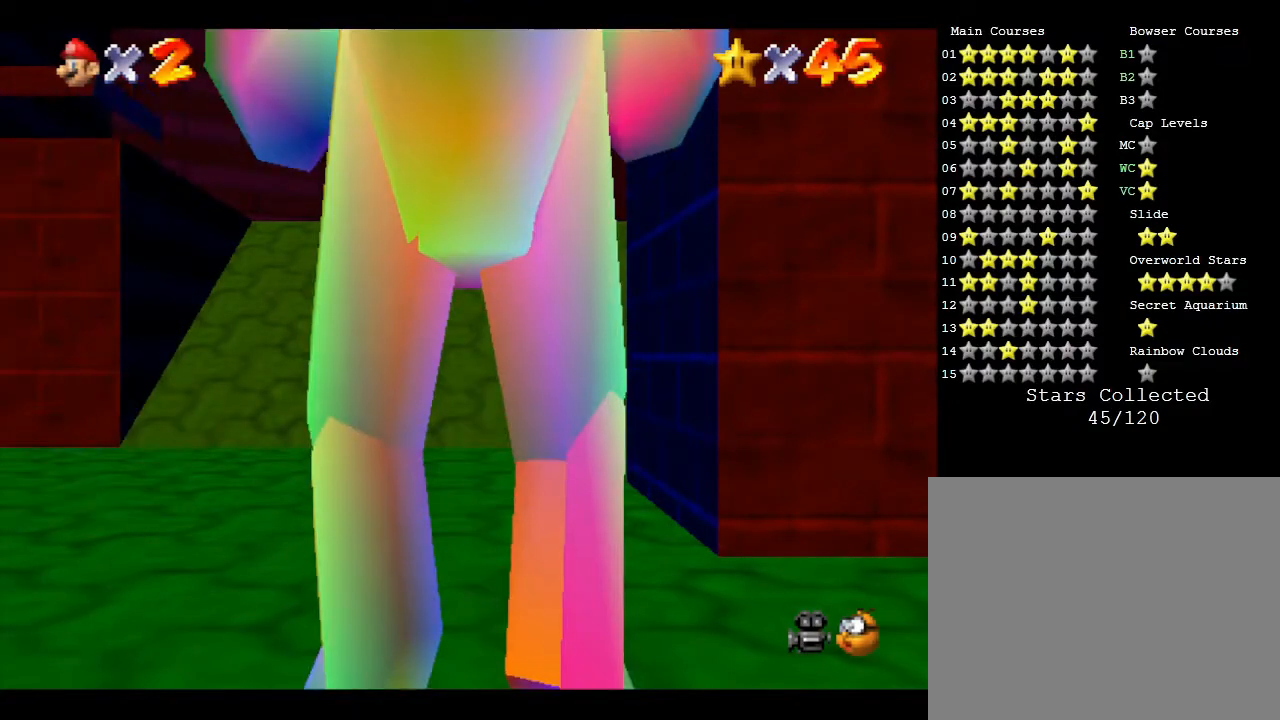
{"buttons": [], "left_stick": "up", "events": []}
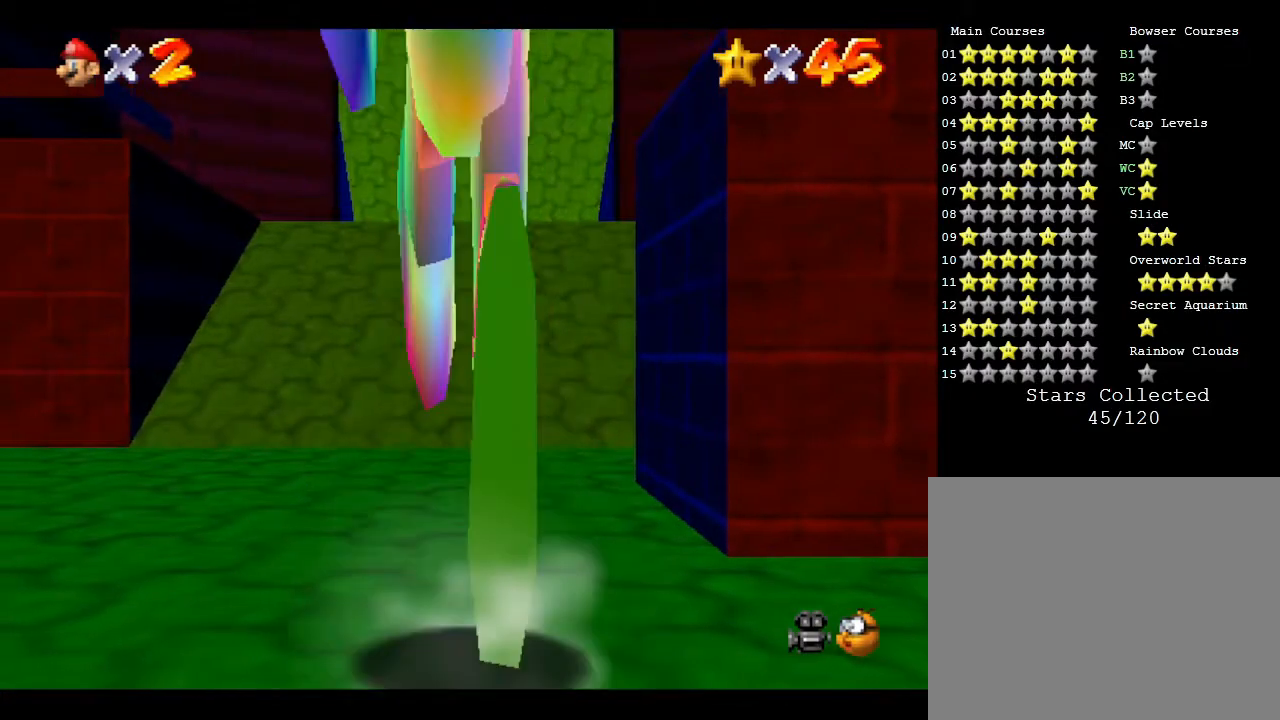
{"buttons": [], "left_stick": "up", "events": []}
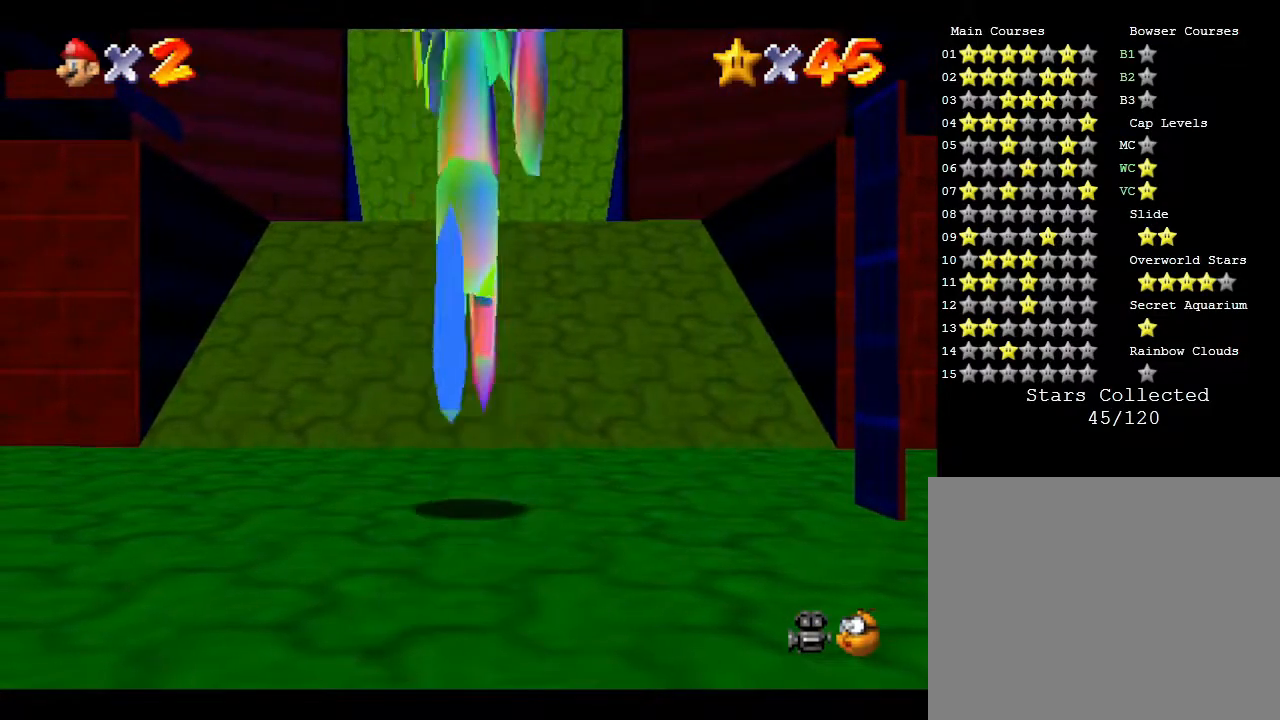
{"buttons": ["A", "B"], "left_stick": "up", "events": [[183, "A", "down"], [417, "B", "down"]]}
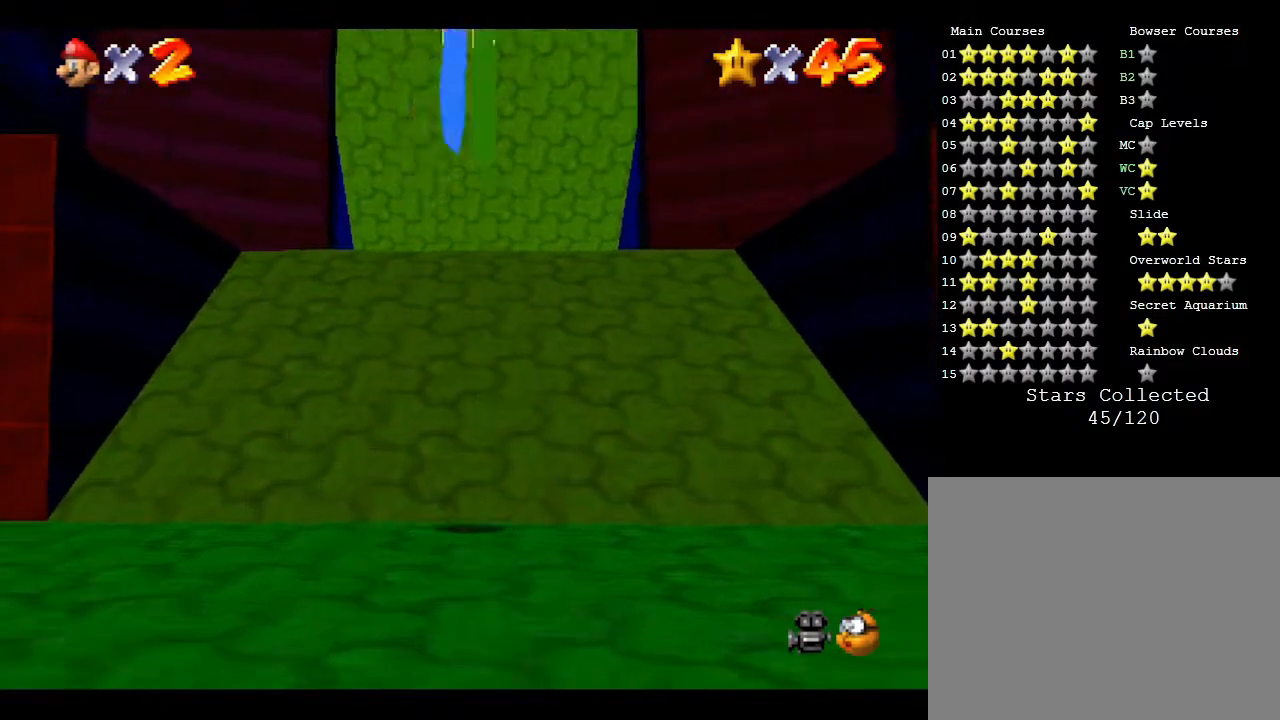
{"buttons": ["A"], "left_stick": "up", "events": [[333, "B", "up"]]}
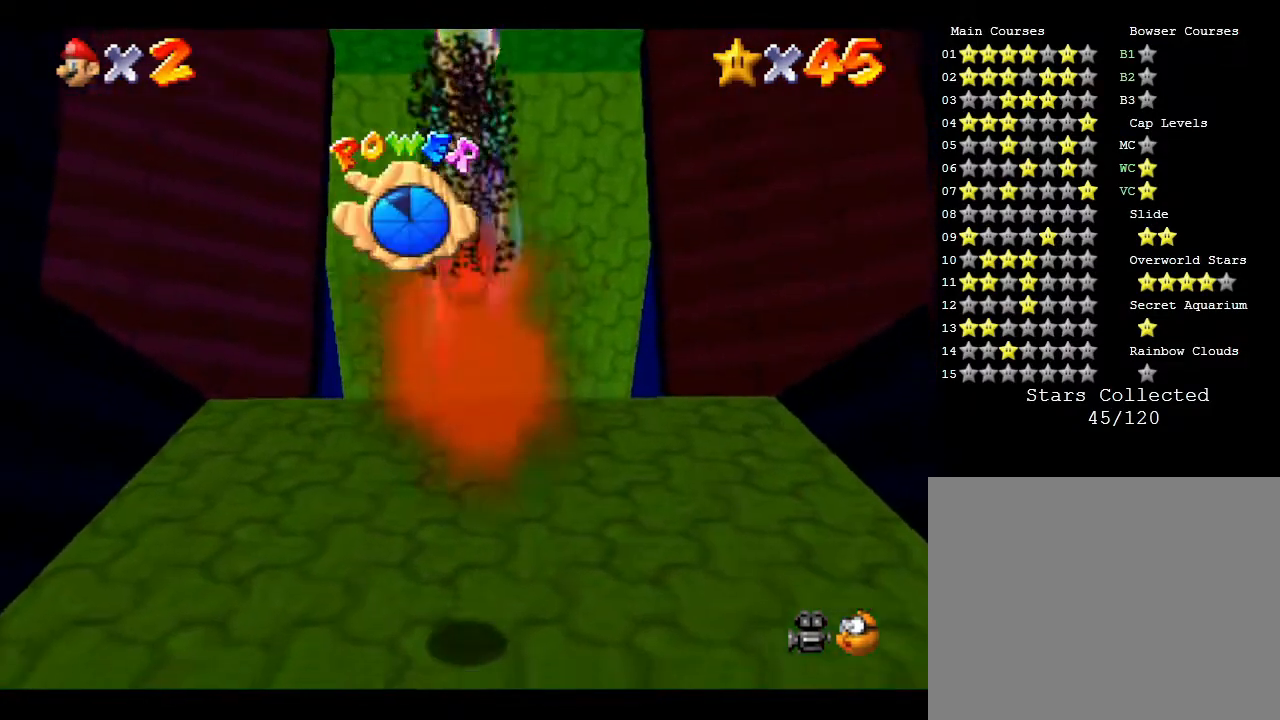
{"buttons": [], "left_stick": "up", "events": [[17, "A", "up"]]}
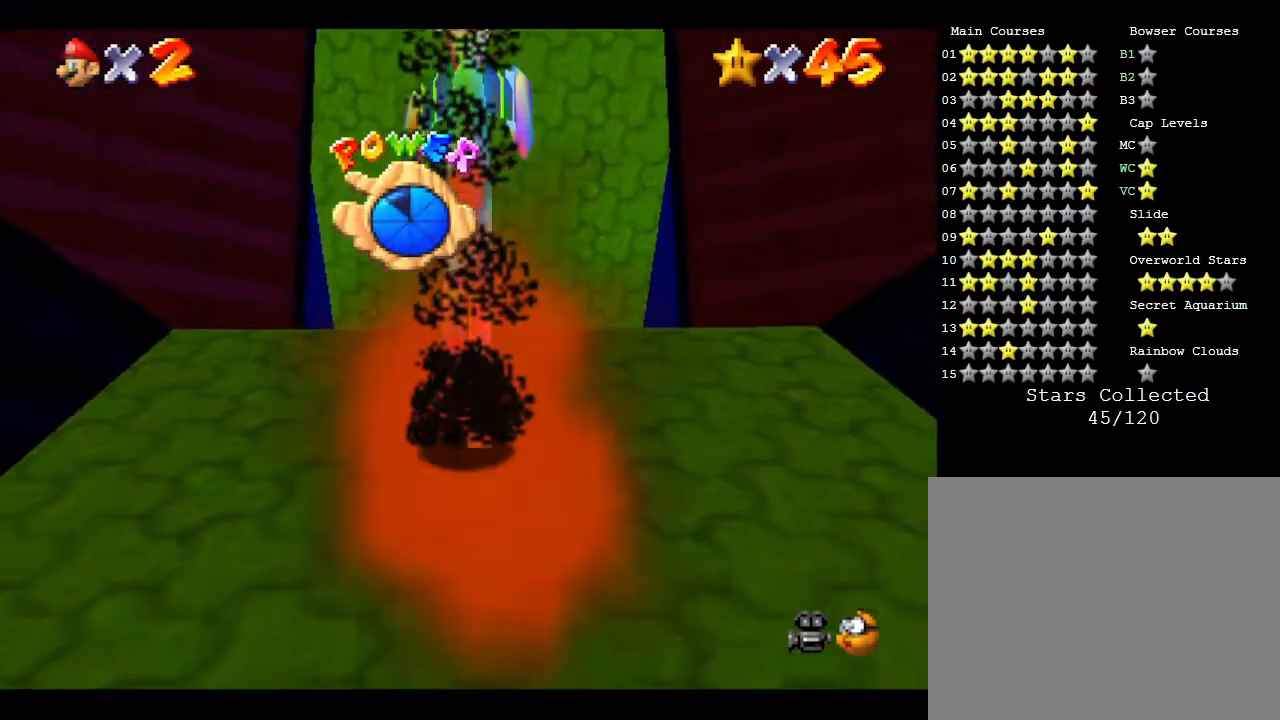
{"buttons": [], "left_stick": "up", "events": []}
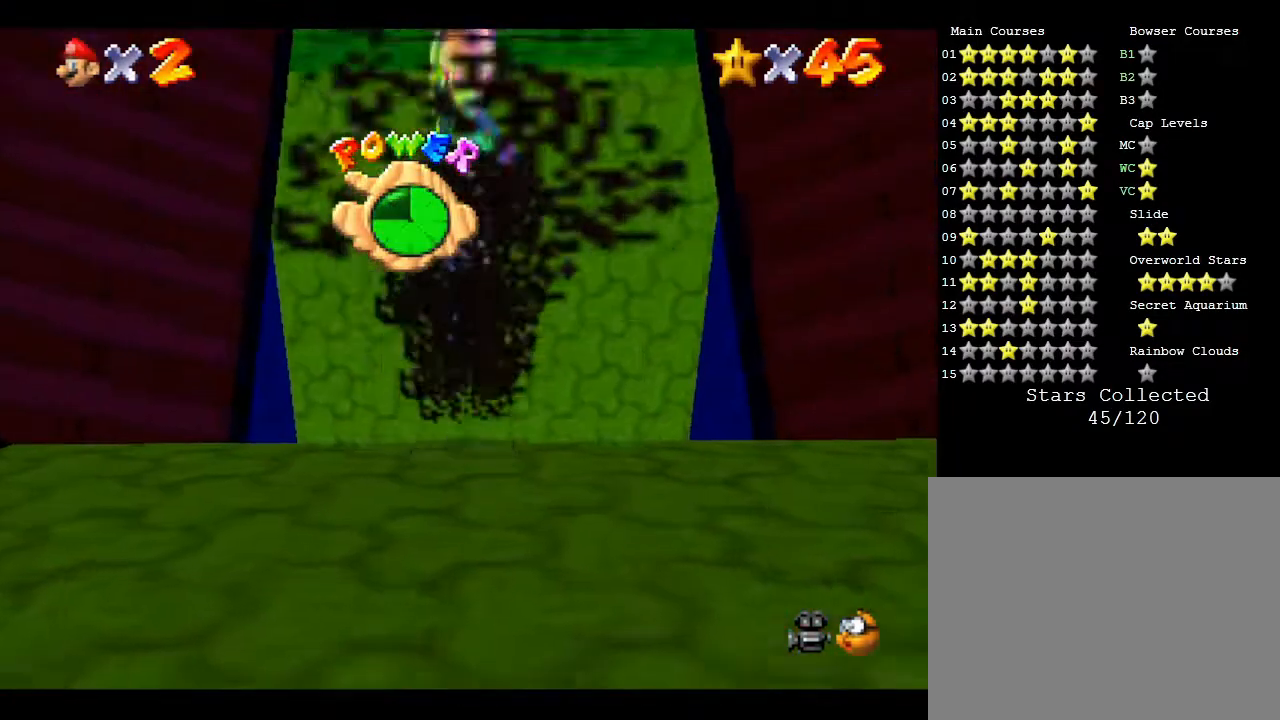
{"buttons": [], "left_stick": "up", "events": []}
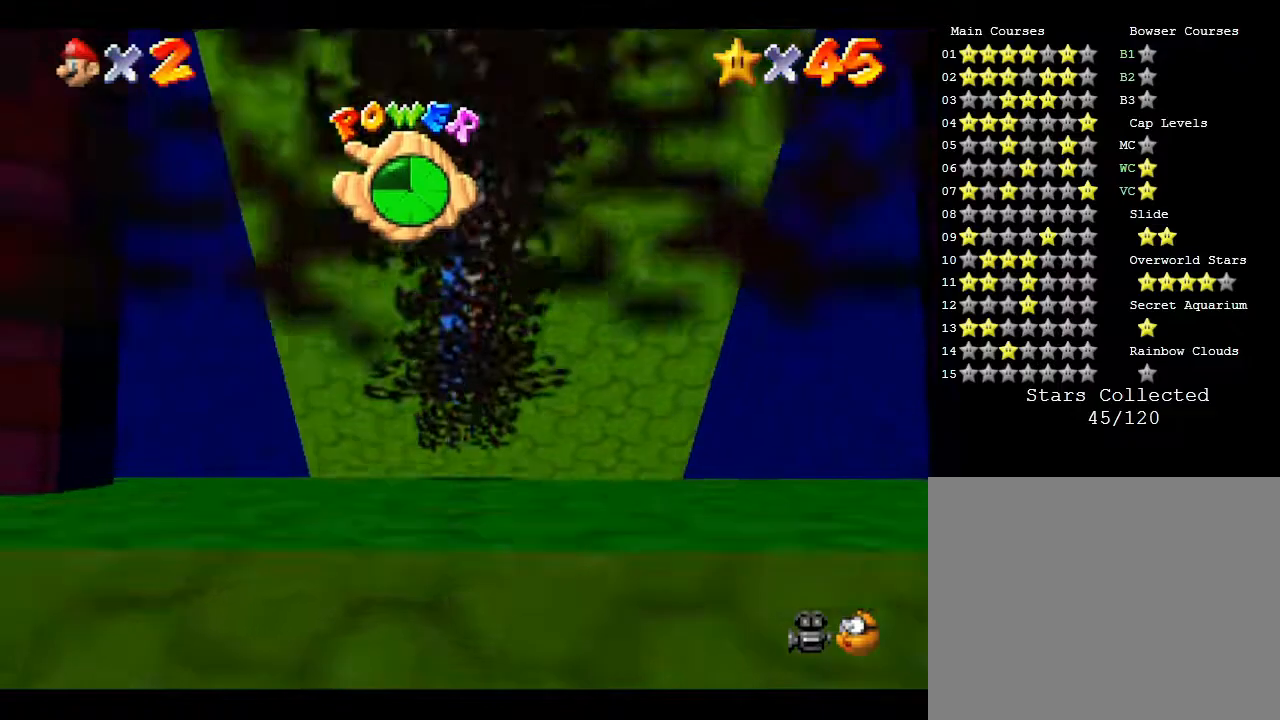
{"buttons": [], "left_stick": "up", "events": []}
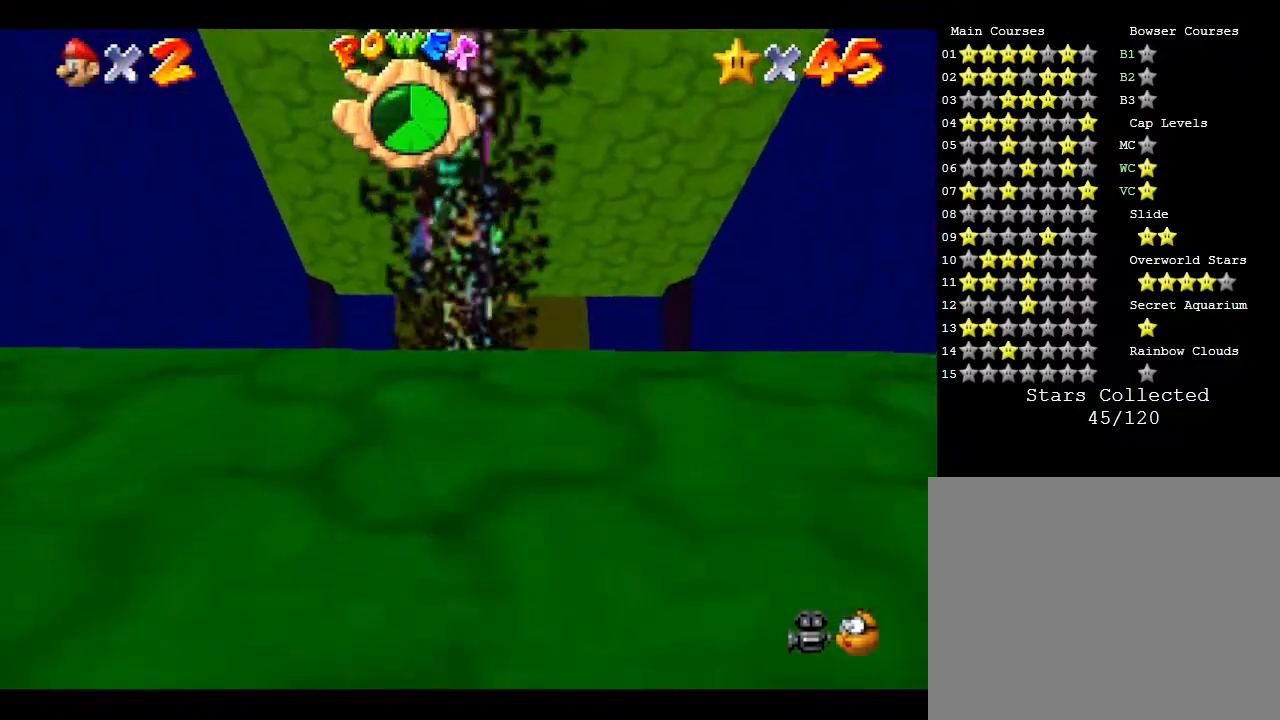
{"buttons": [], "left_stick": "up", "events": []}
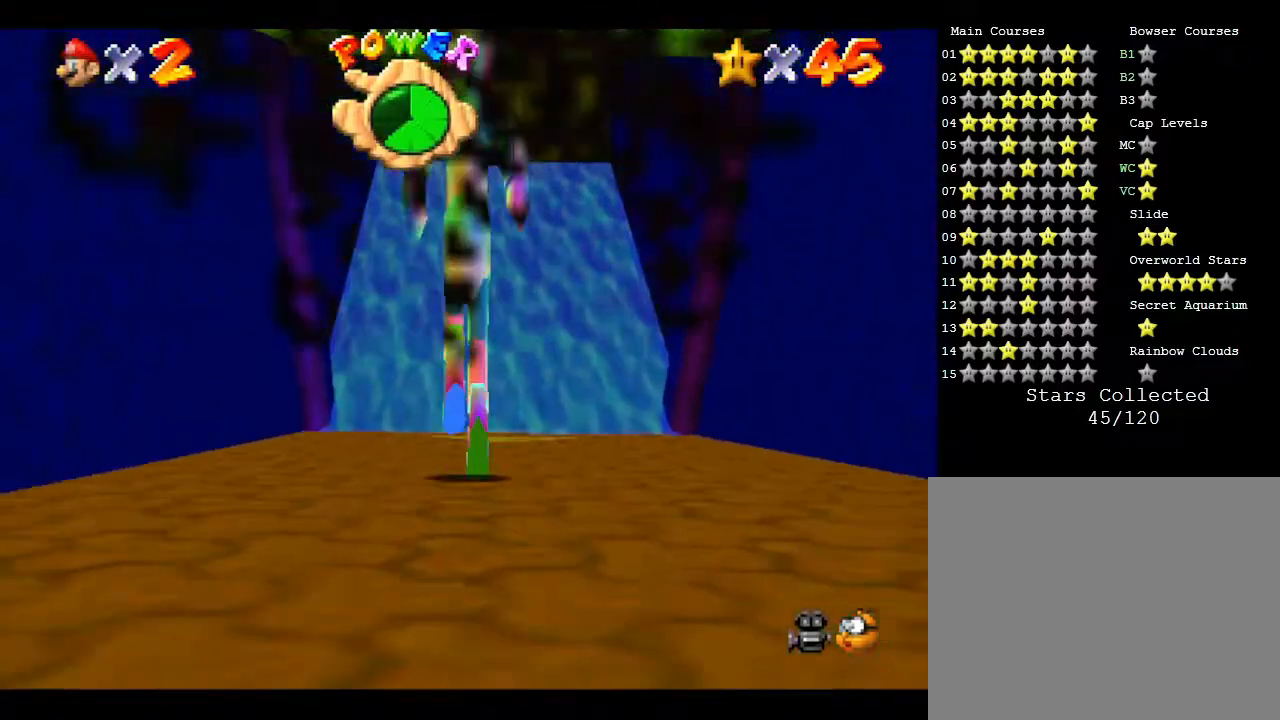
{"buttons": [], "left_stick": "up", "events": []}
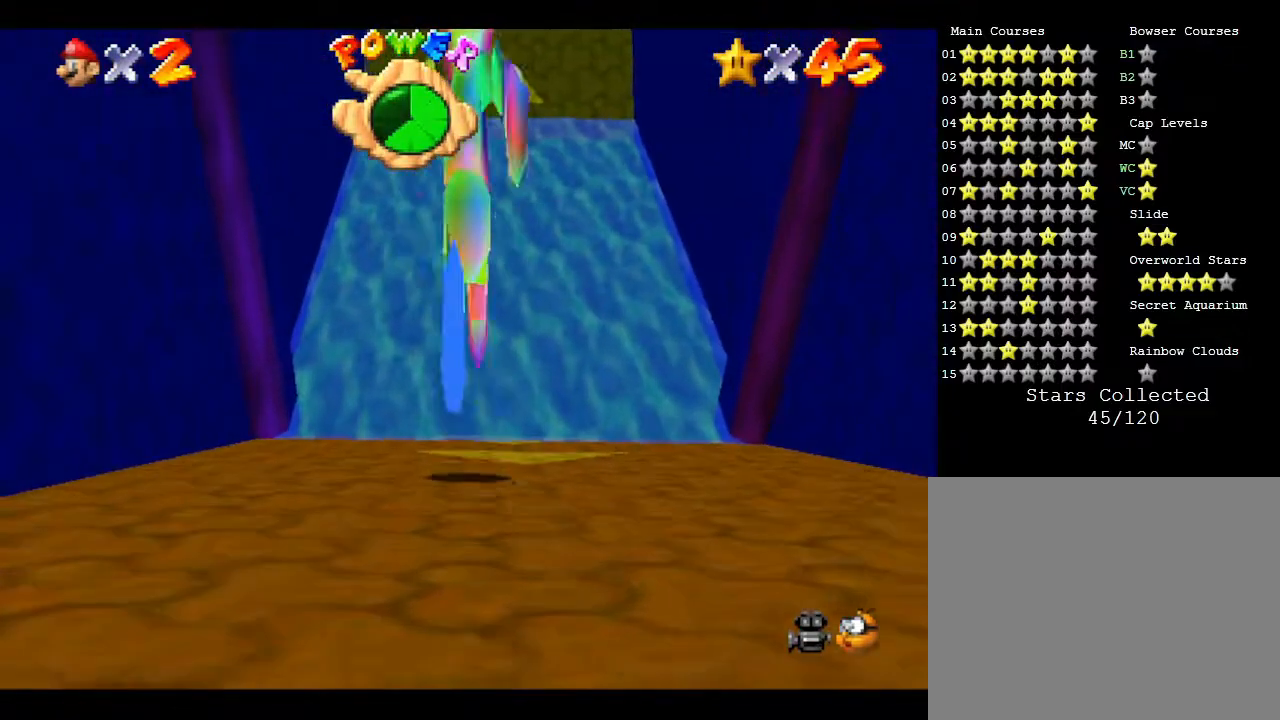
{"buttons": [], "left_stick": "up", "events": []}
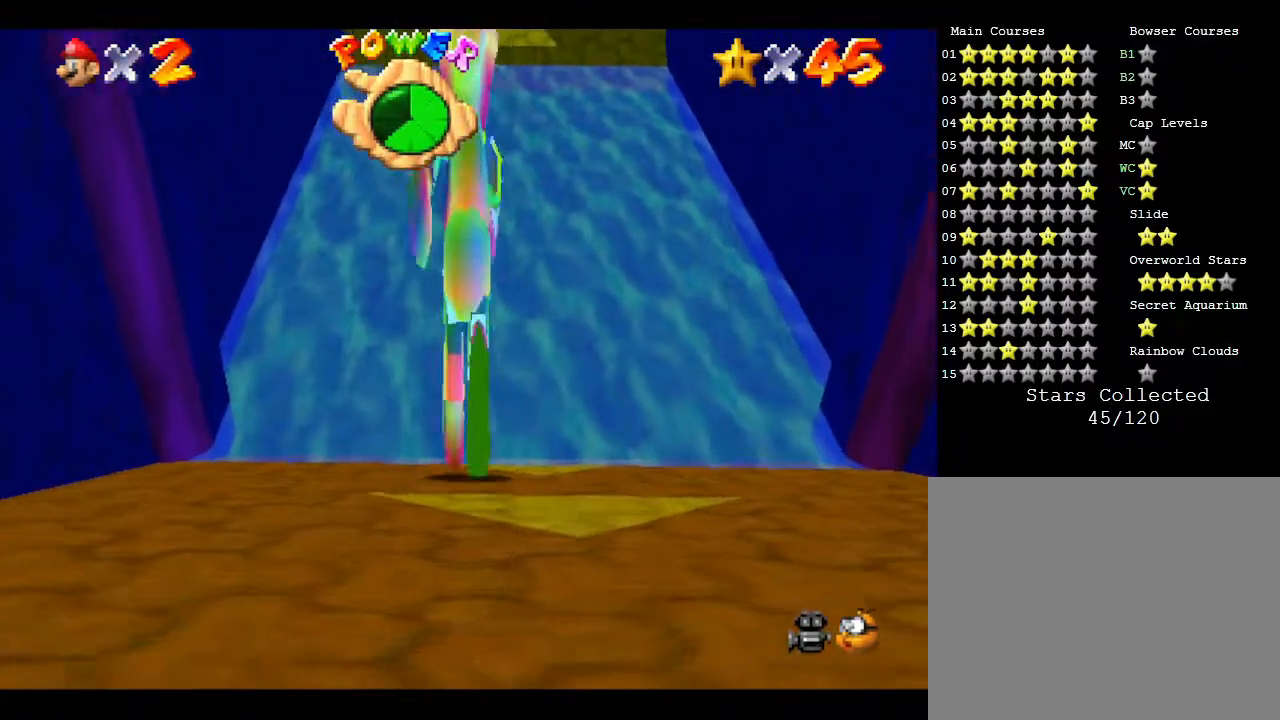
{"buttons": [], "left_stick": "center", "events": [[500, "left_stick", "center"]]}
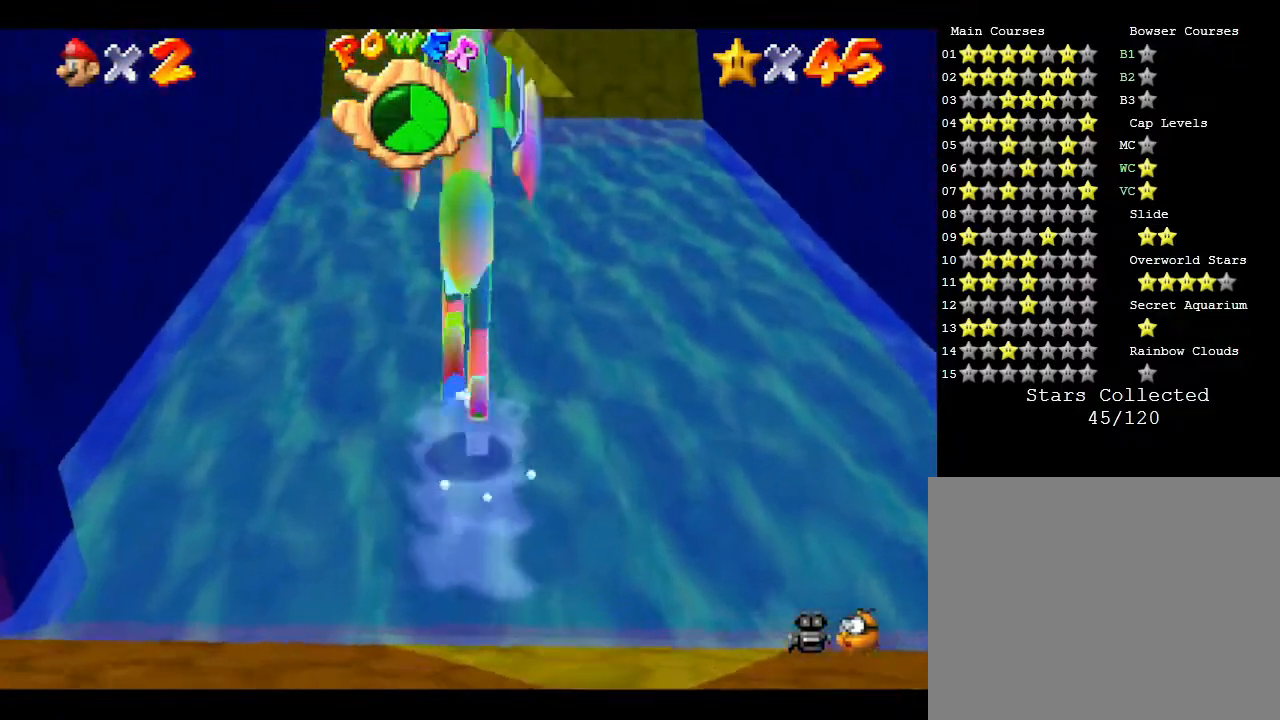
{"buttons": [], "left_stick": "center", "events": [[417, "B", "down"], [450, "B", "up"]]}
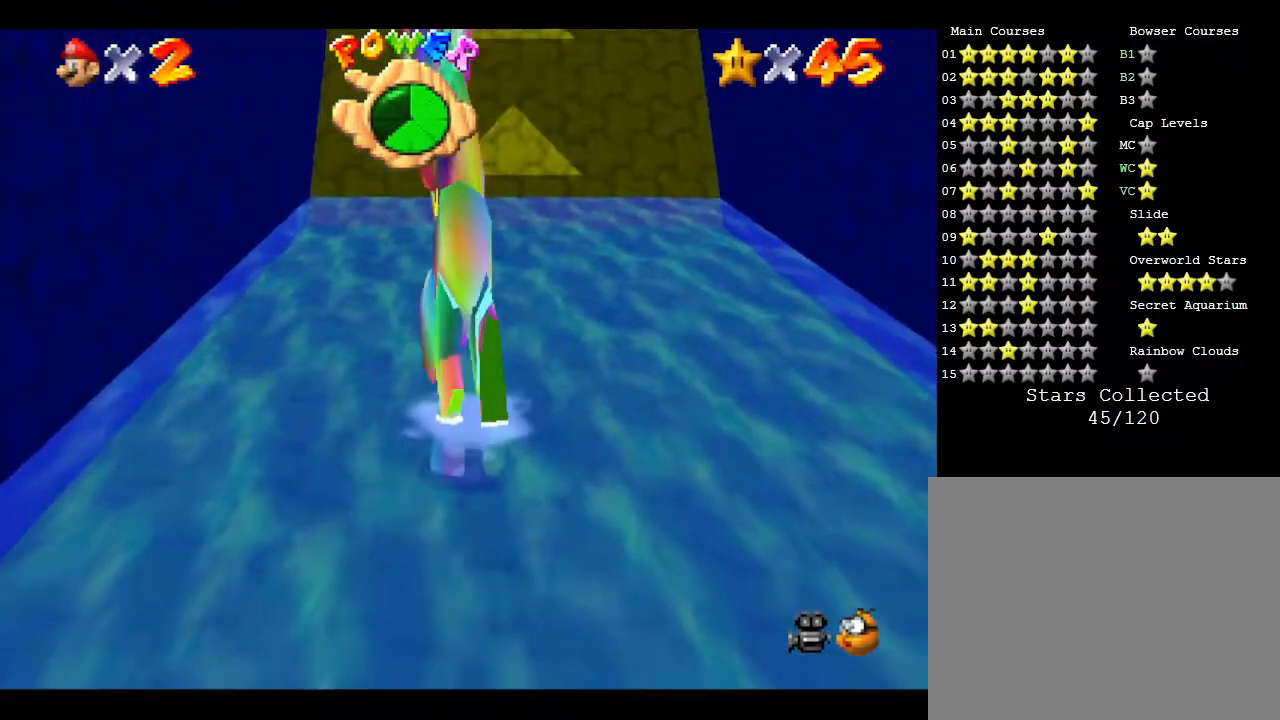
{"buttons": ["B"], "left_stick": "center", "events": [[50, "B", "down"], [83, "B", "up"], [183, "B", "down"], [250, "B", "up"], [333, "B", "down"], [417, "B", "up"], [467, "B", "down"]]}
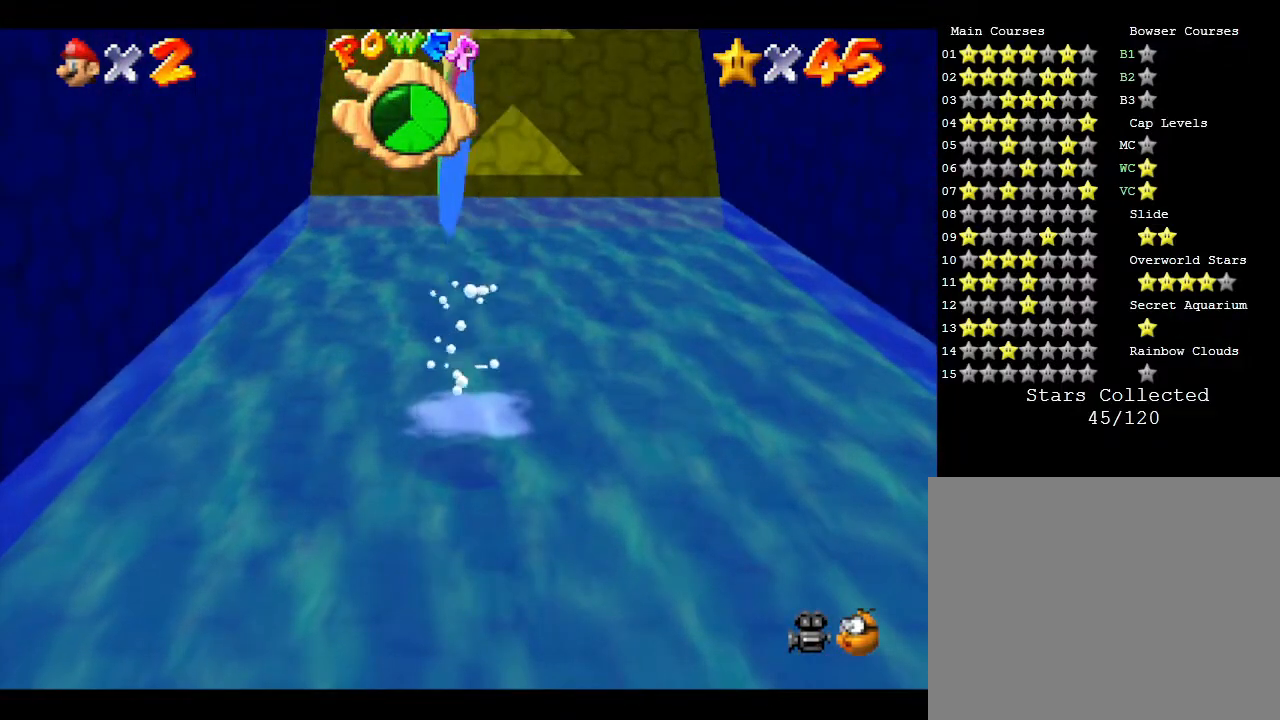
{"buttons": ["A"], "left_stick": "up", "events": [[33, "B", "up"], [150, "left_stick", "up"], [500, "A", "down"]]}
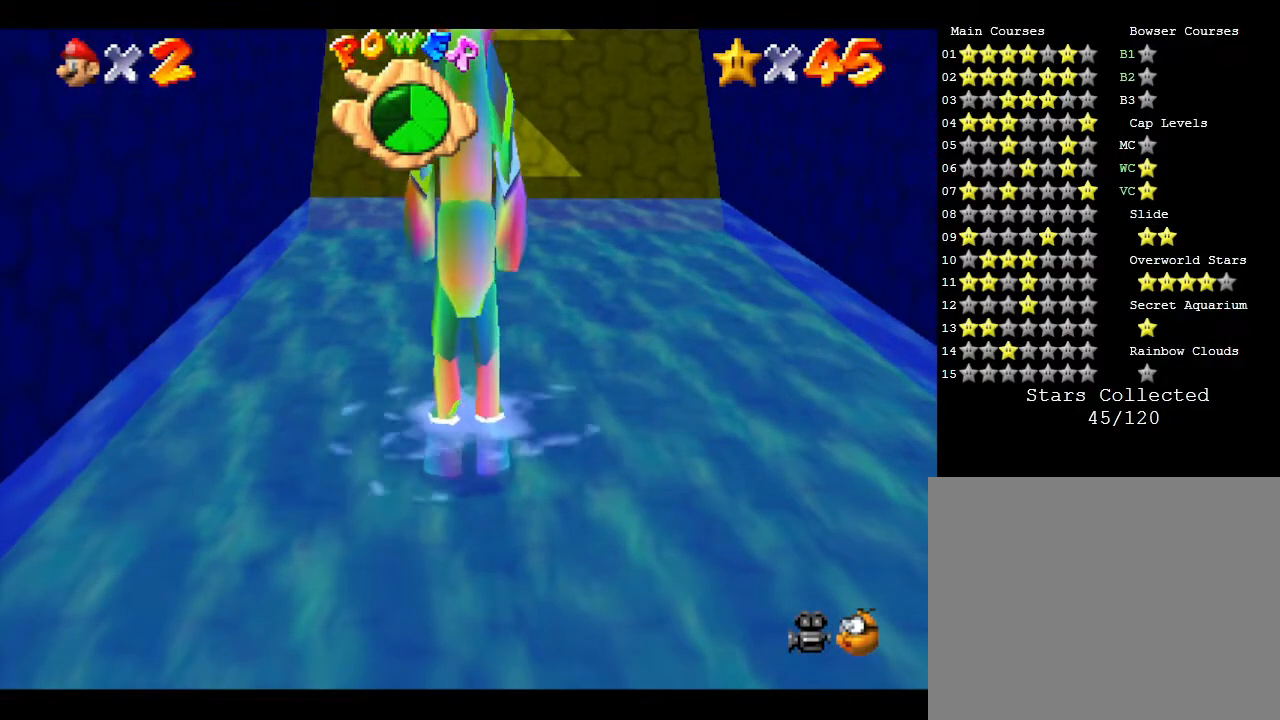
{"buttons": [], "left_stick": "up", "events": [[117, "A", "up"]]}
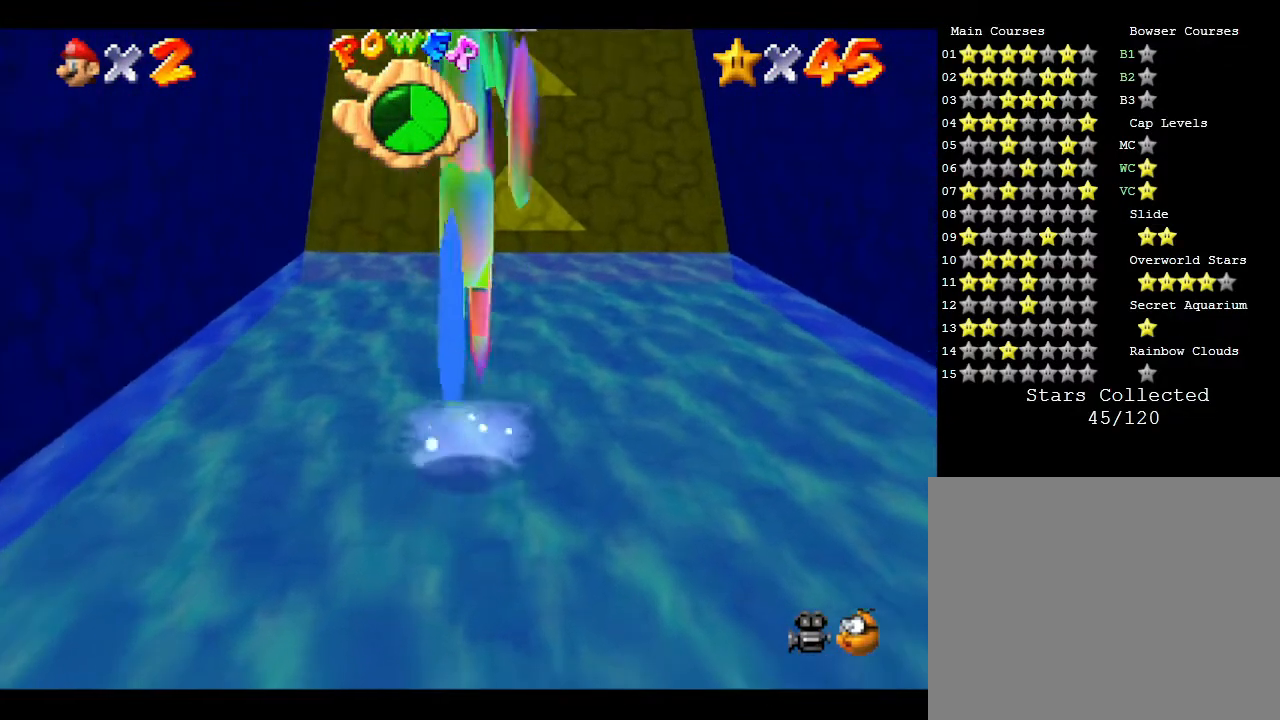
{"buttons": [], "left_stick": "up", "events": []}
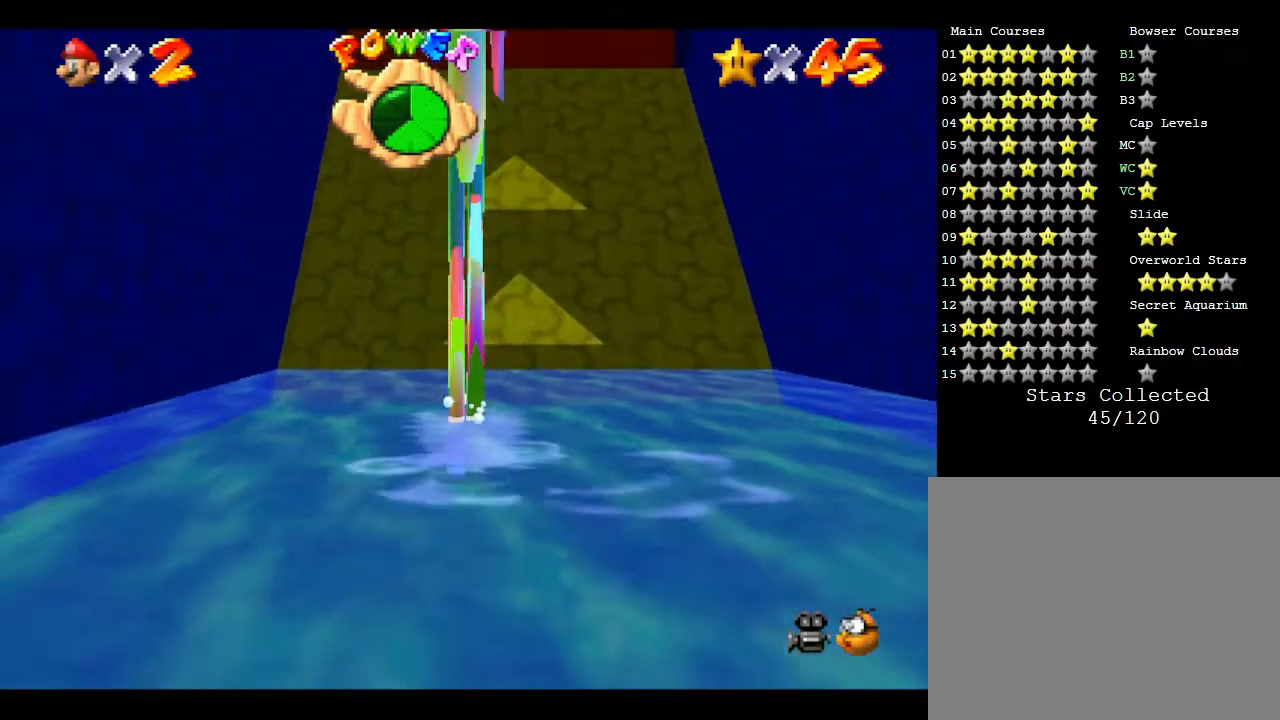
{"buttons": [], "left_stick": "up", "events": [[150, "A", "down"], [300, "A", "up"]]}
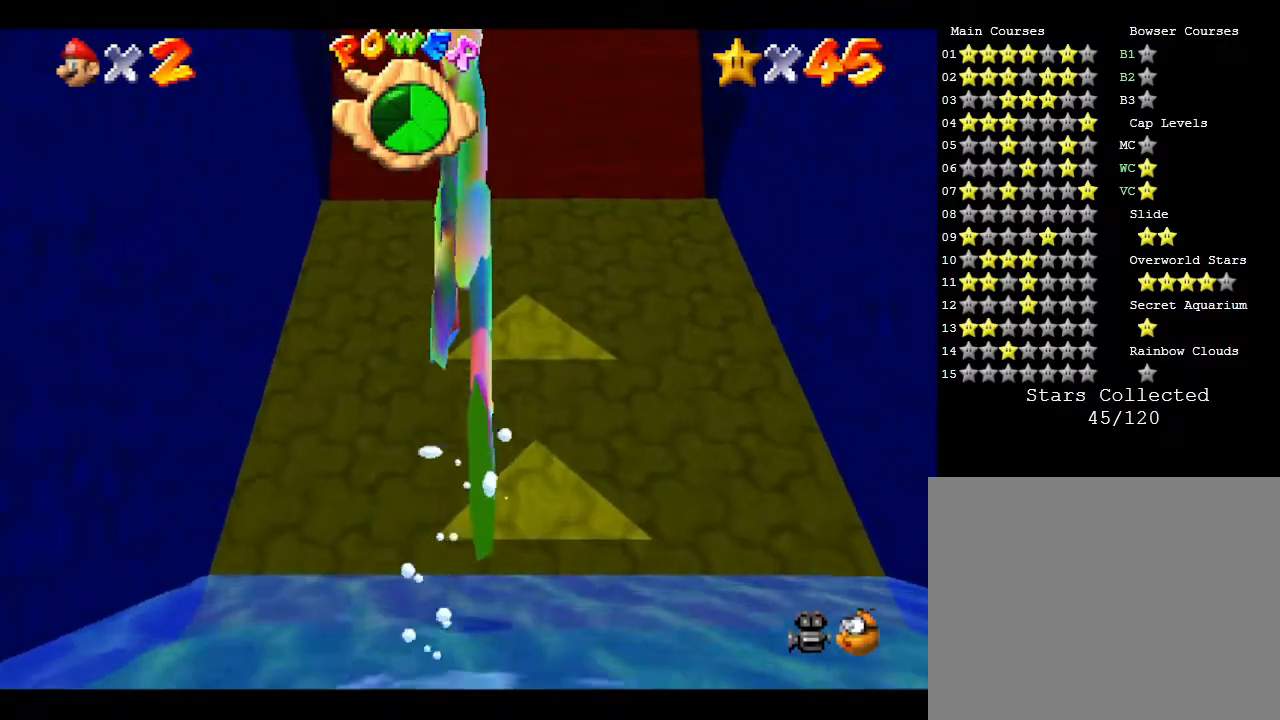
{"buttons": ["A"], "left_stick": "up", "events": [[317, "A", "down"]]}
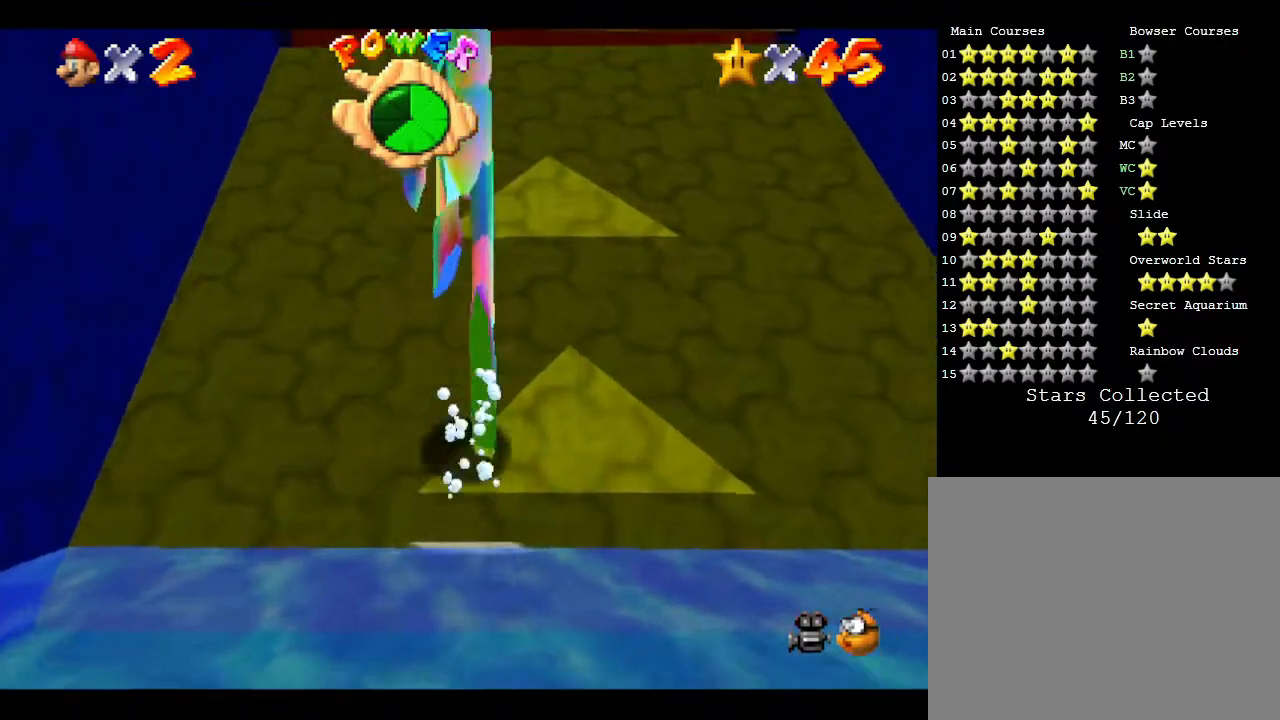
{"buttons": [], "left_stick": "up", "events": [[350, "A", "up"]]}